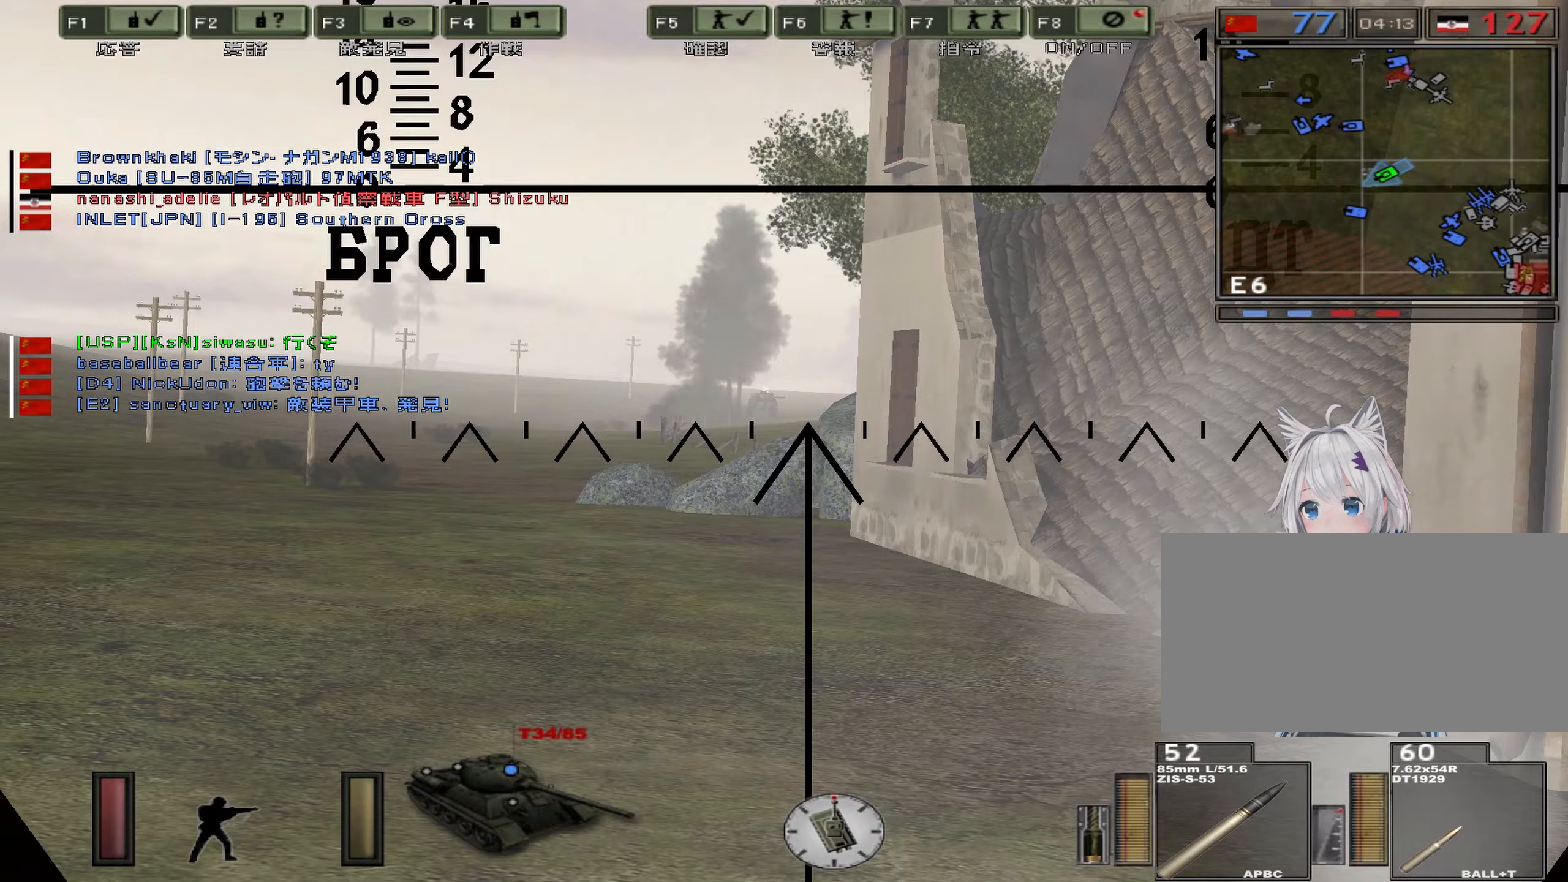
Gameplay with keyboard; each line is a JSON object with the keys held at the frame after it. "events" lists presses ("down") and releases ("up") of ".", "/", "0", "1", "2", "3", "4", "5", "6", "7", "8", "9", "a", "alt", "b", "backslash", "backspace", "c", "caps_lock", "comma", "ctrl", "d", "down", "e", "equals", "escape", "f", "g", "h", "i", "j", "k", "l", "lbracket", "left", "m", "minus", "n", "o", "p", "q", "quote", "r", "rbracket", "return", "right", "s", "semicolon", "shift_l", "shift_r", "space", "super", "t", "tab", "u", "up", "v", "w", "x", "y" and "z" between this image and that frame as [ms after this image, input, new state], when the widget could be followed in between. No other keys are recorded. Mouse input is not recorded.
{"keys": []}
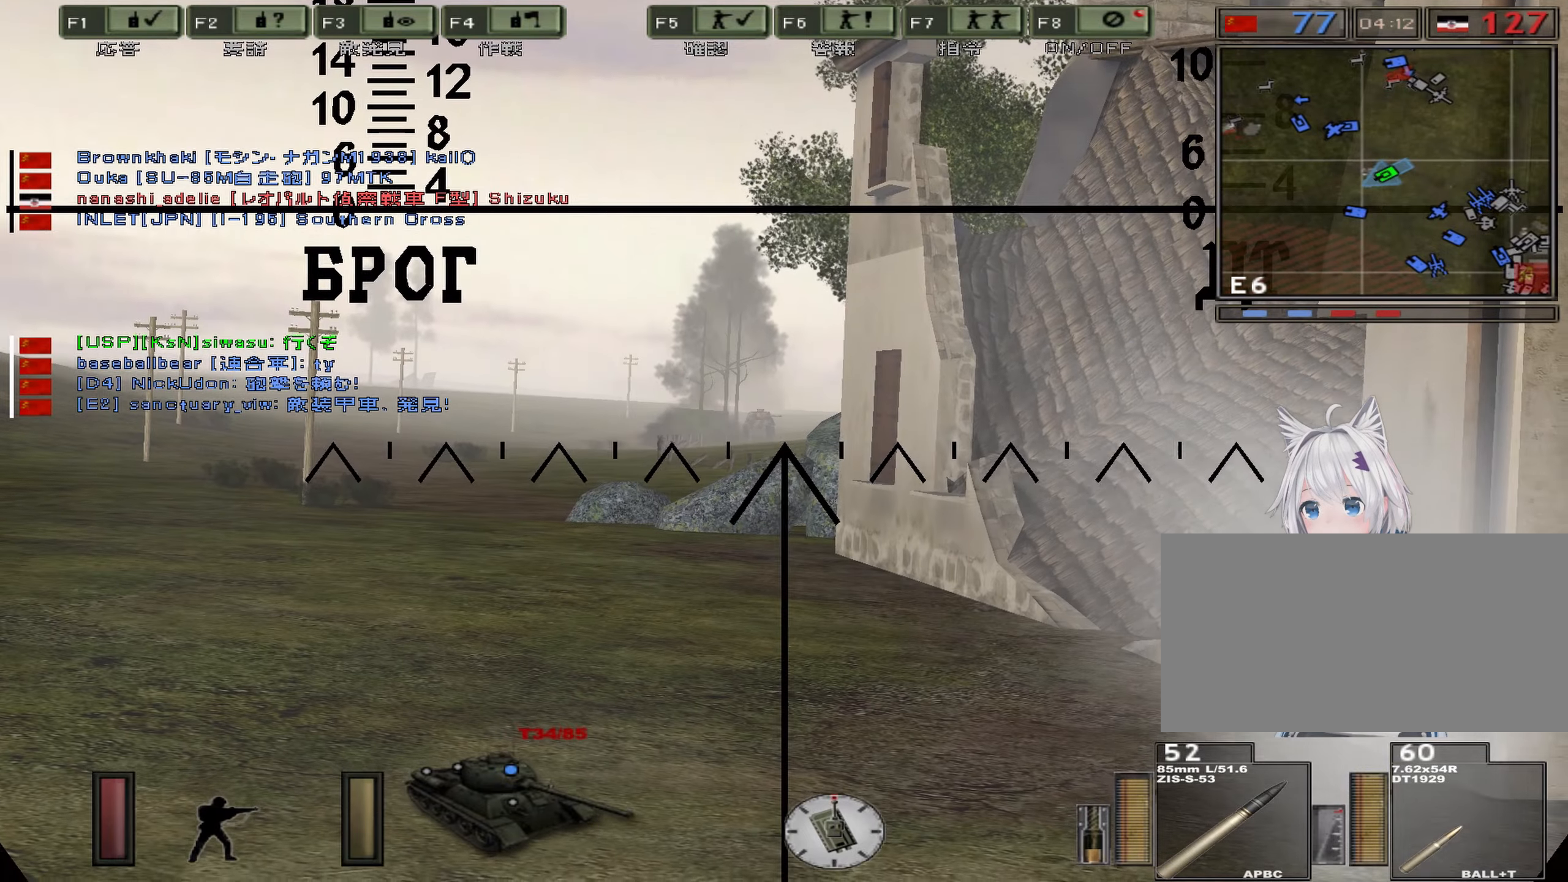
{"keys": [], "events": []}
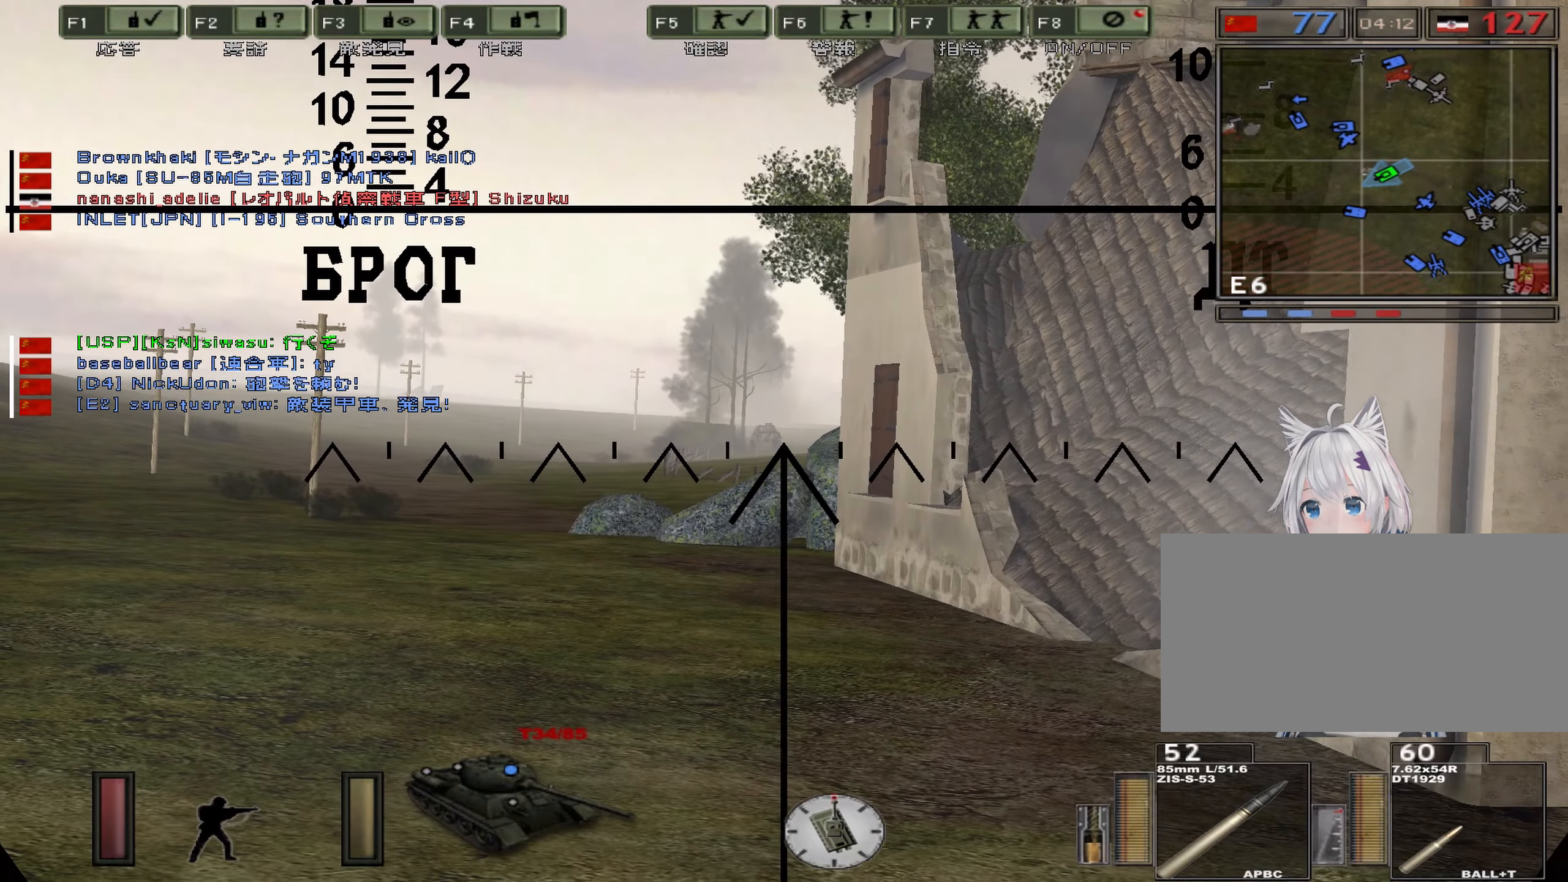
{"keys": ["s"], "events": [[317, "s", "down"]]}
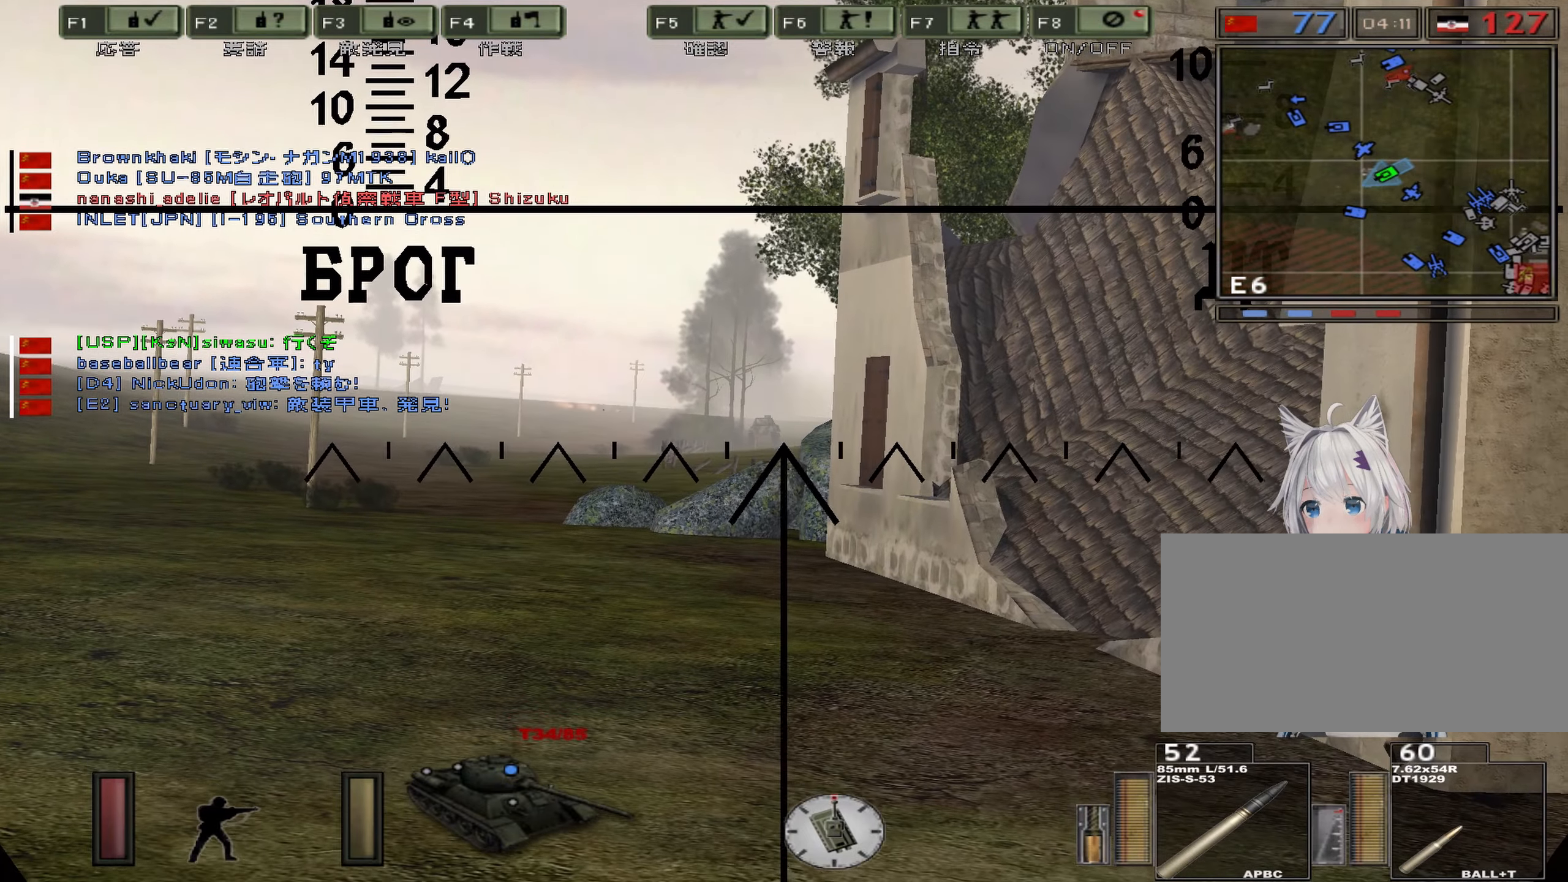
{"keys": ["s"], "events": []}
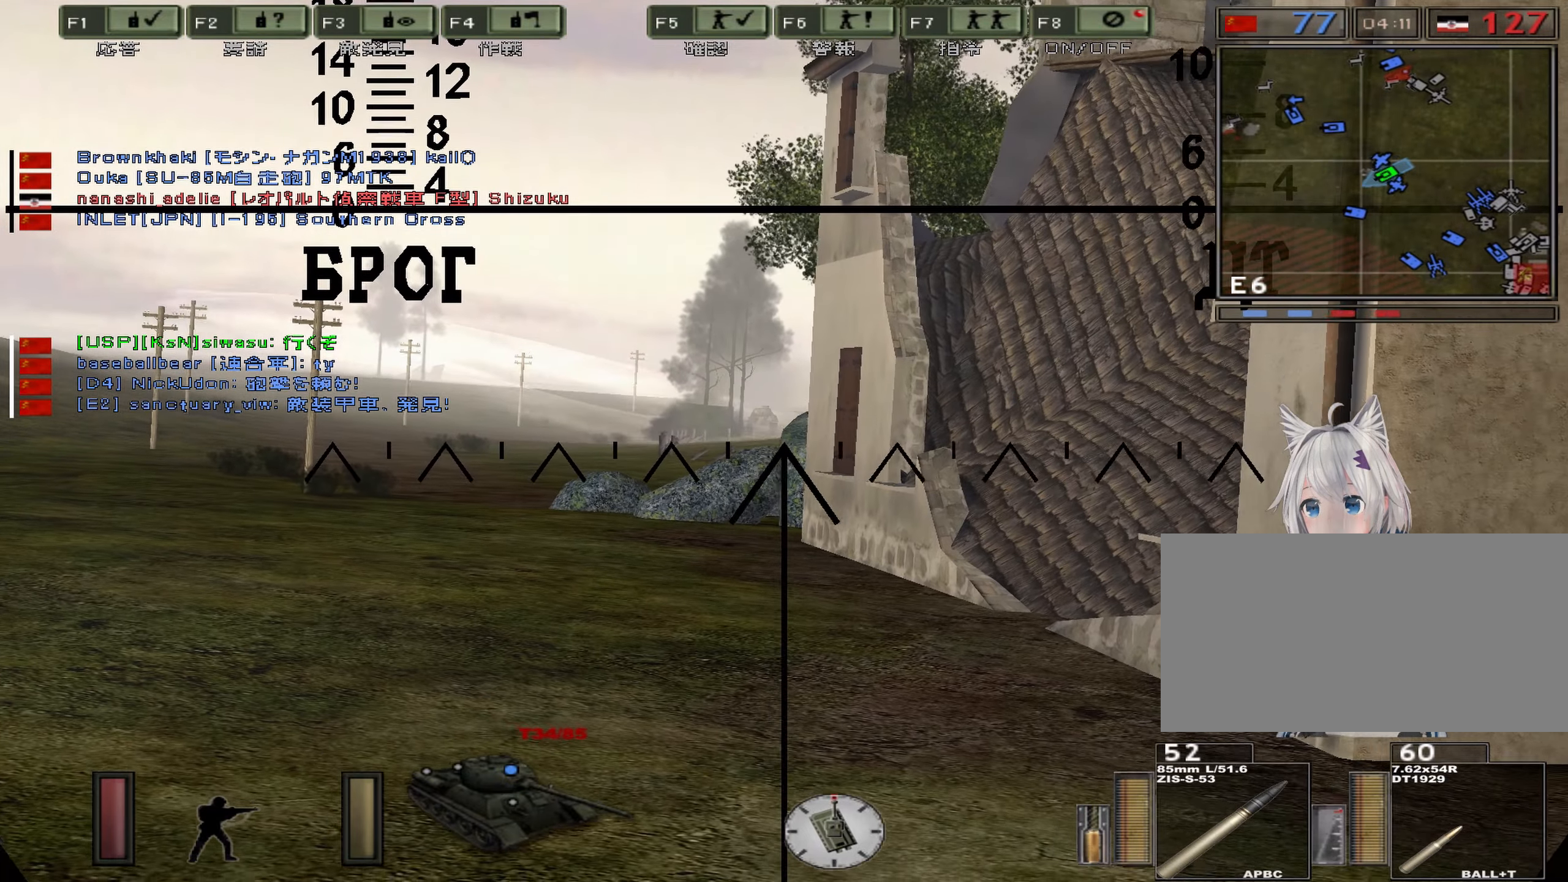
{"keys": [], "events": [[417, "s", "up"]]}
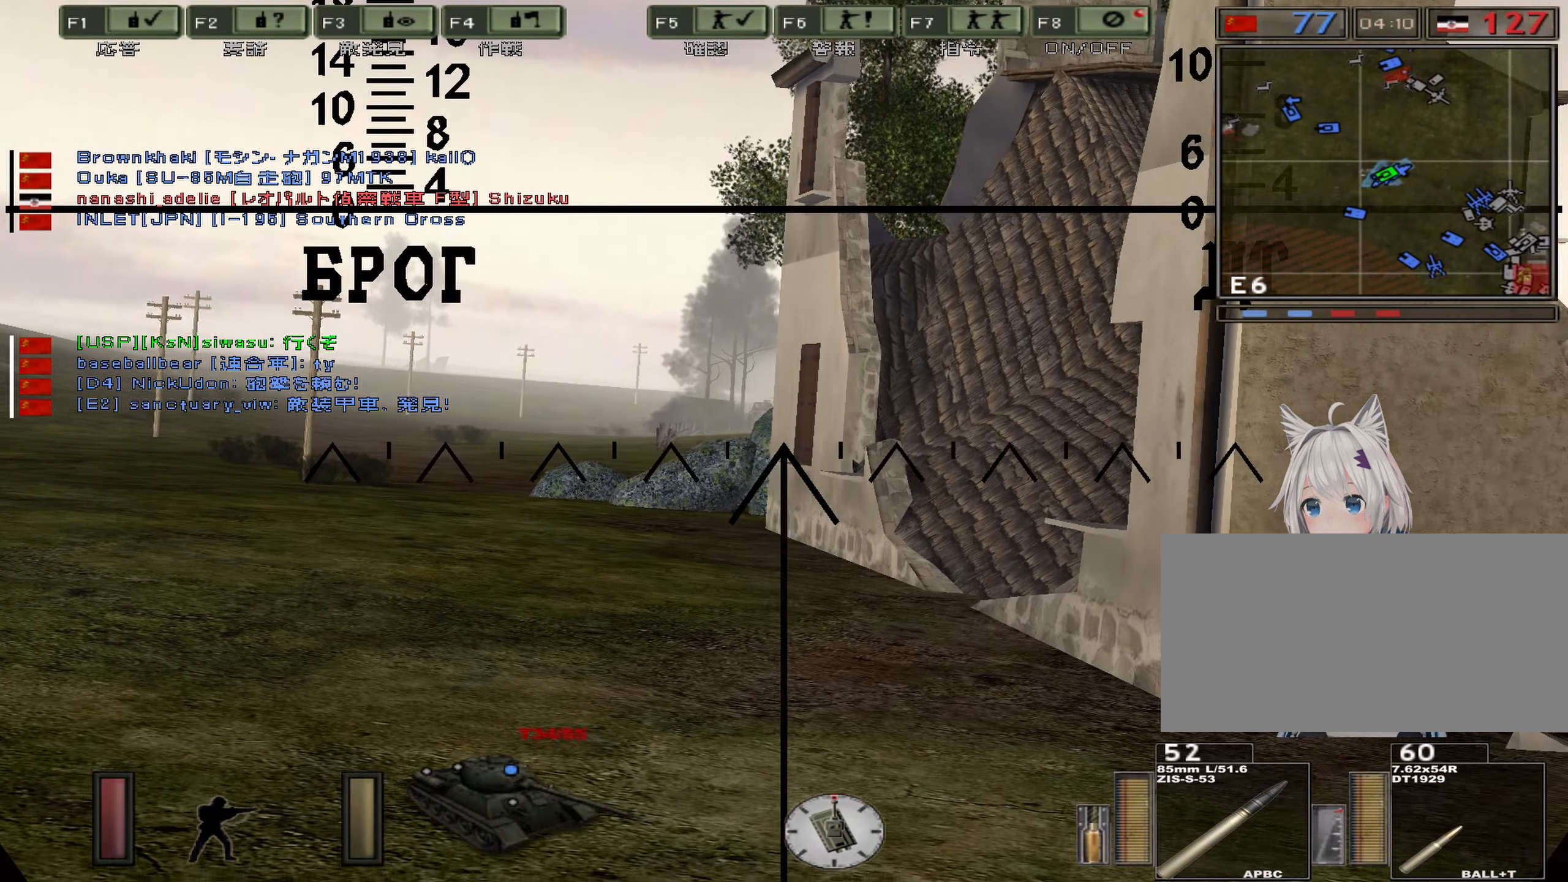
{"keys": ["w"], "events": [[333, "w", "down"]]}
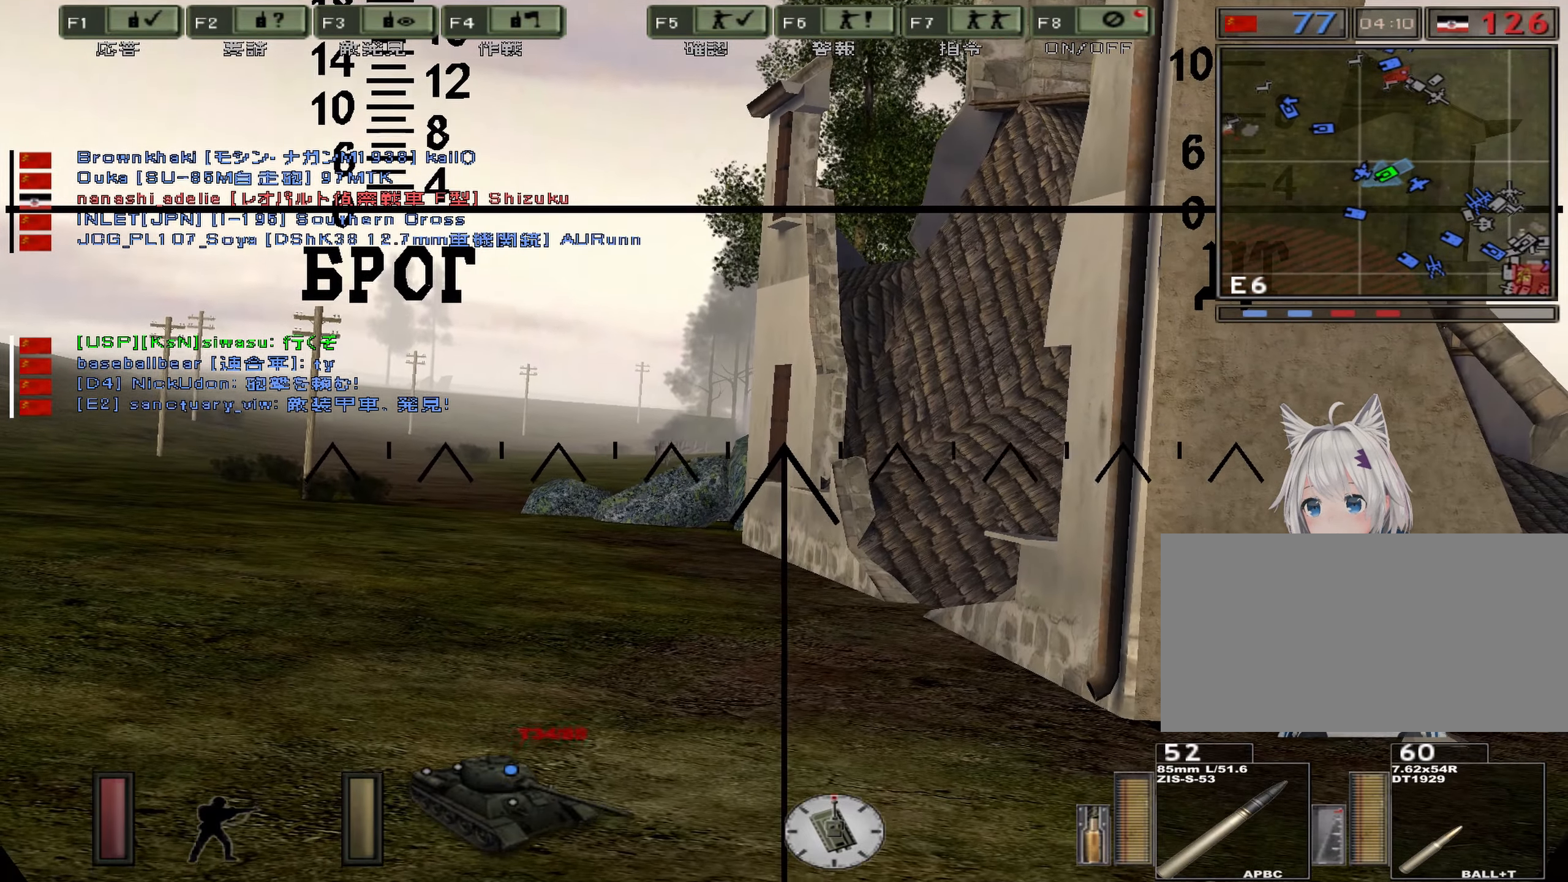
{"keys": ["w"], "events": []}
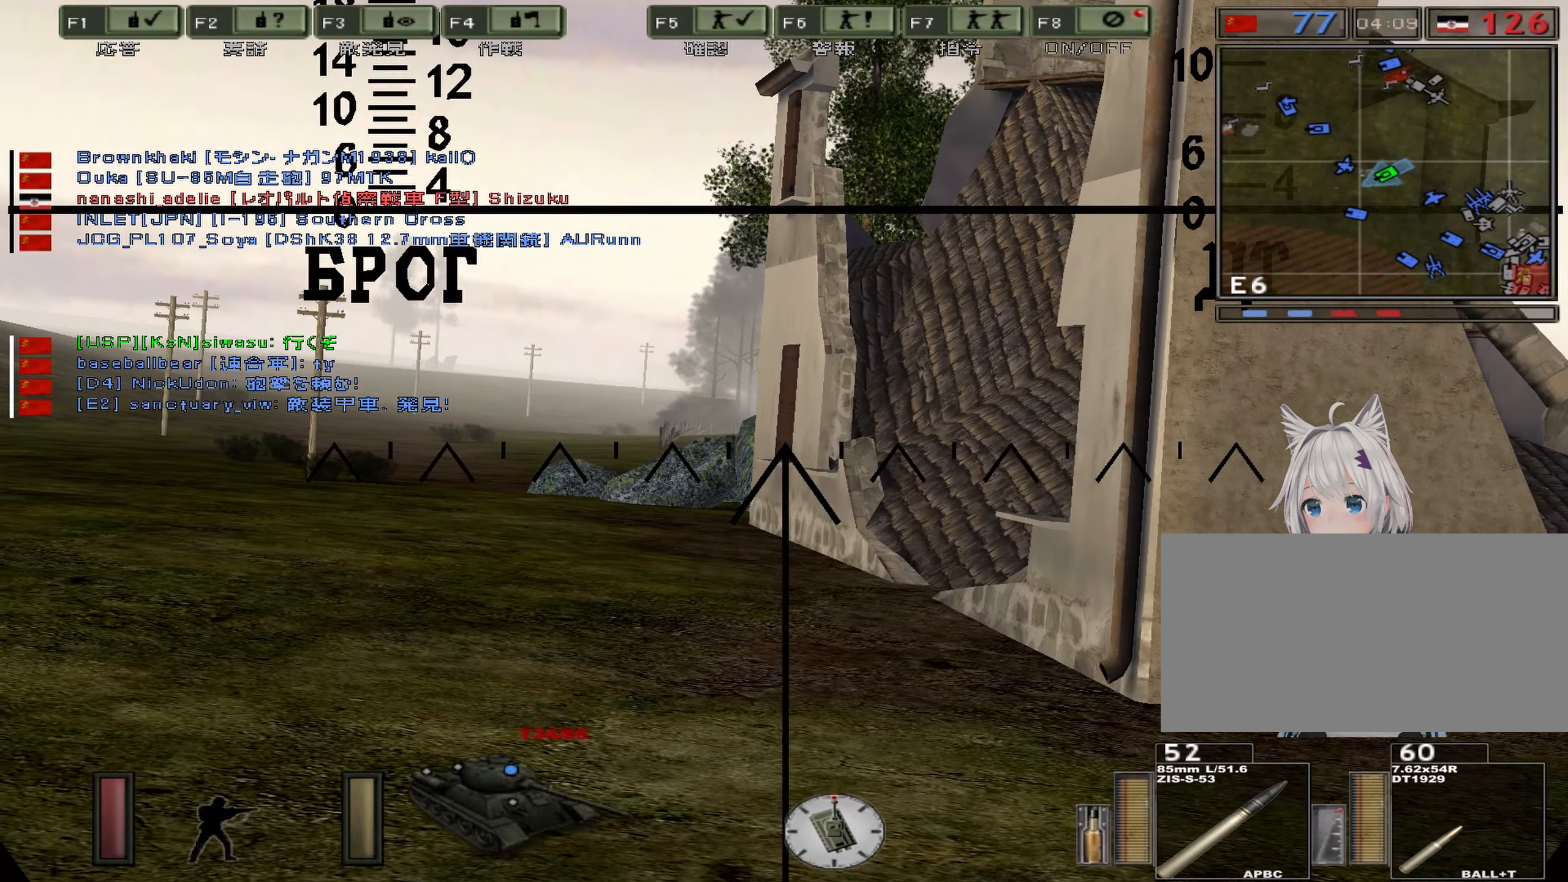
{"keys": ["s"], "events": [[316, "w", "up"], [433, "s", "down"]]}
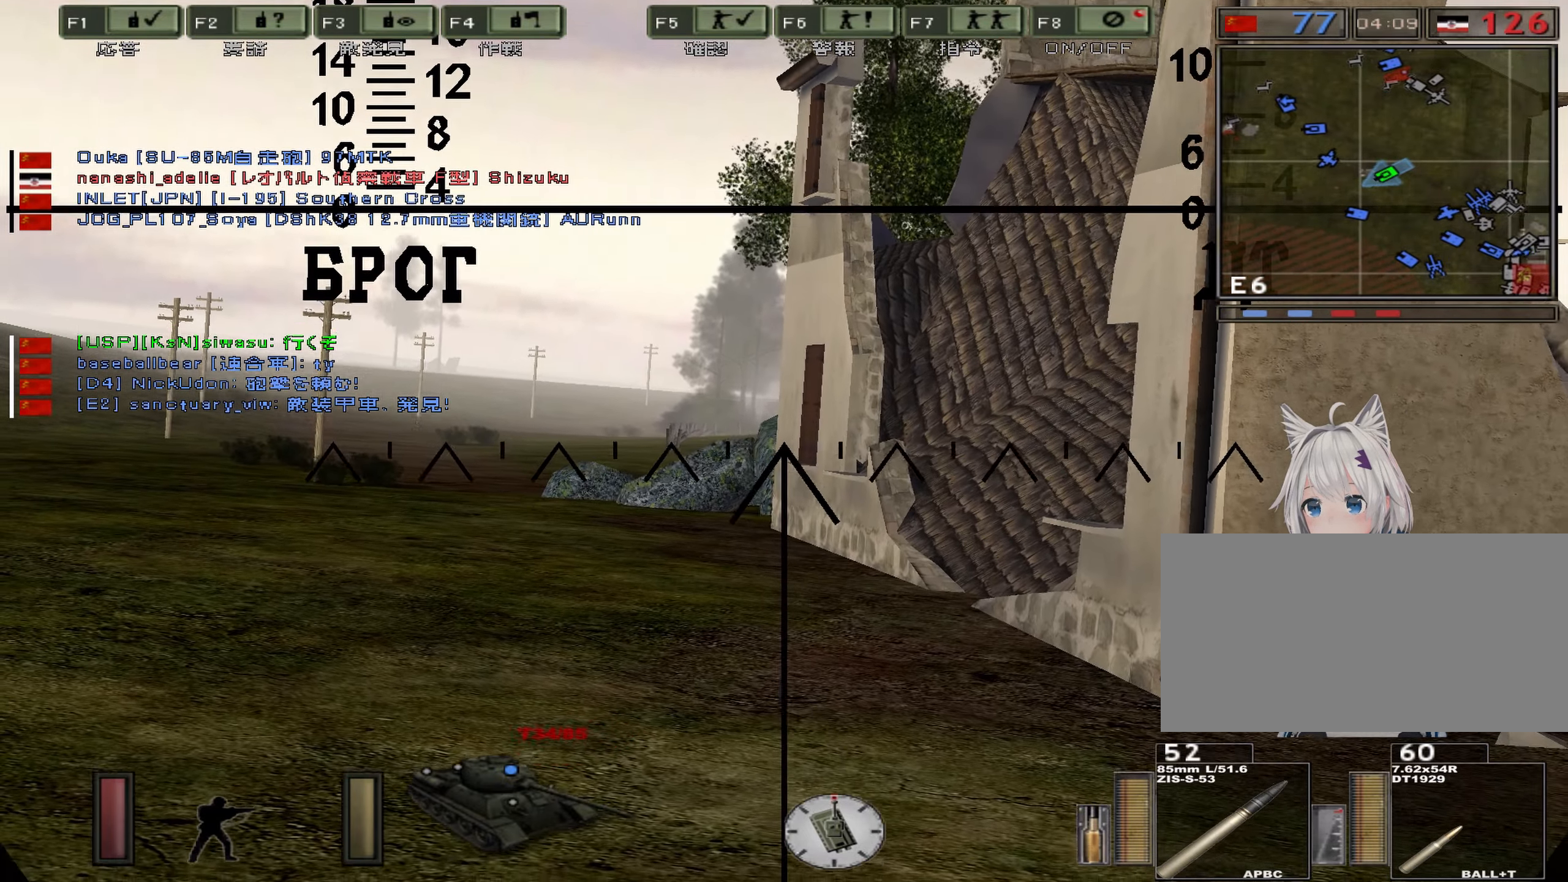
{"keys": ["s"], "events": []}
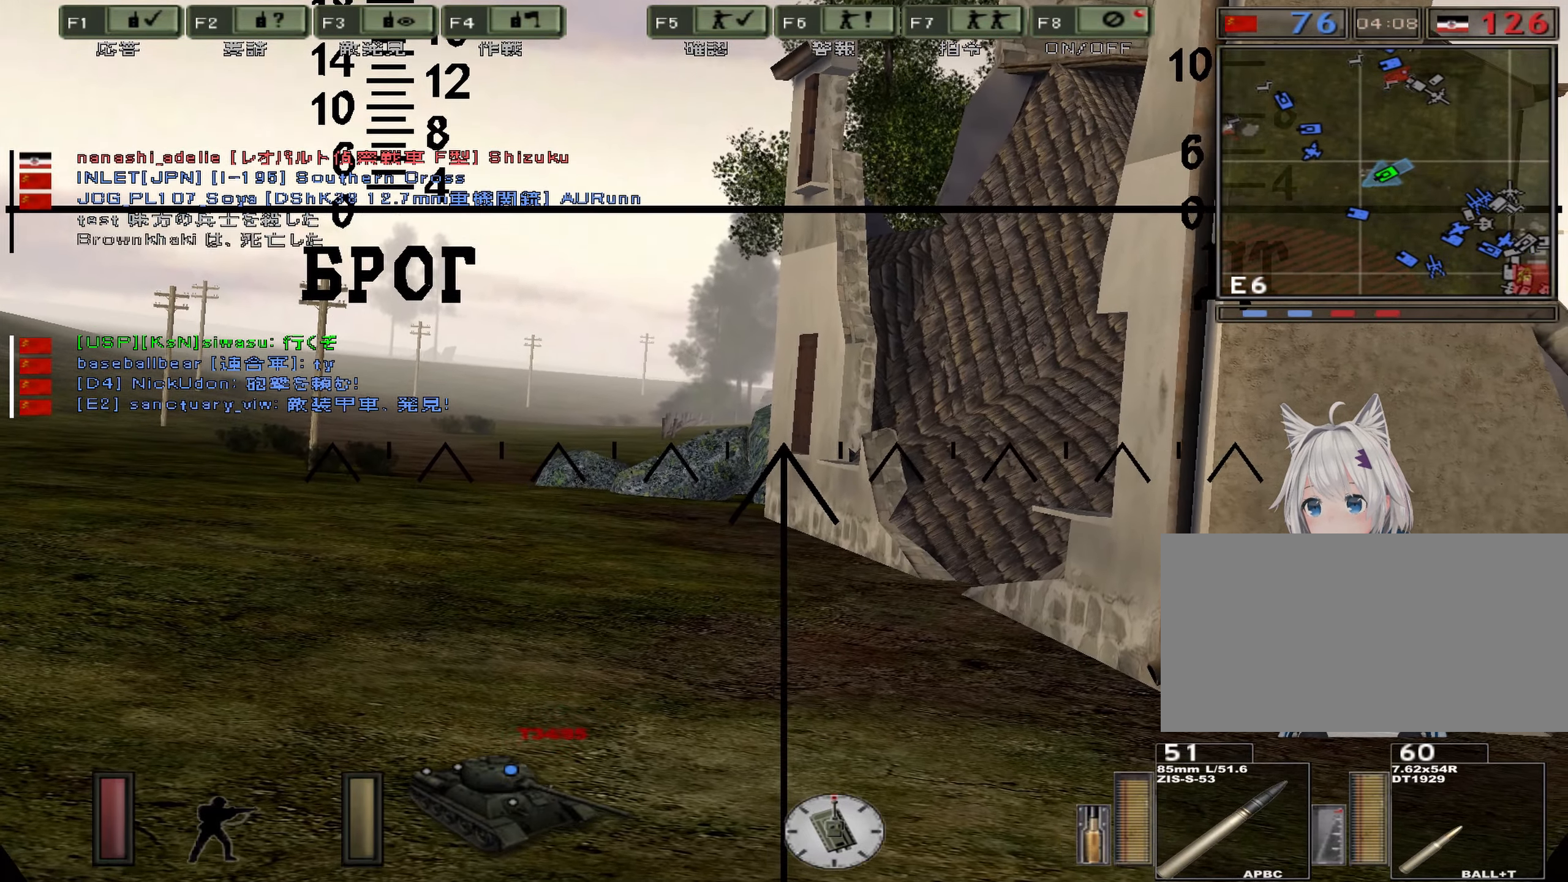
{"keys": ["w"], "events": [[100, "s", "up"], [216, "w", "down"]]}
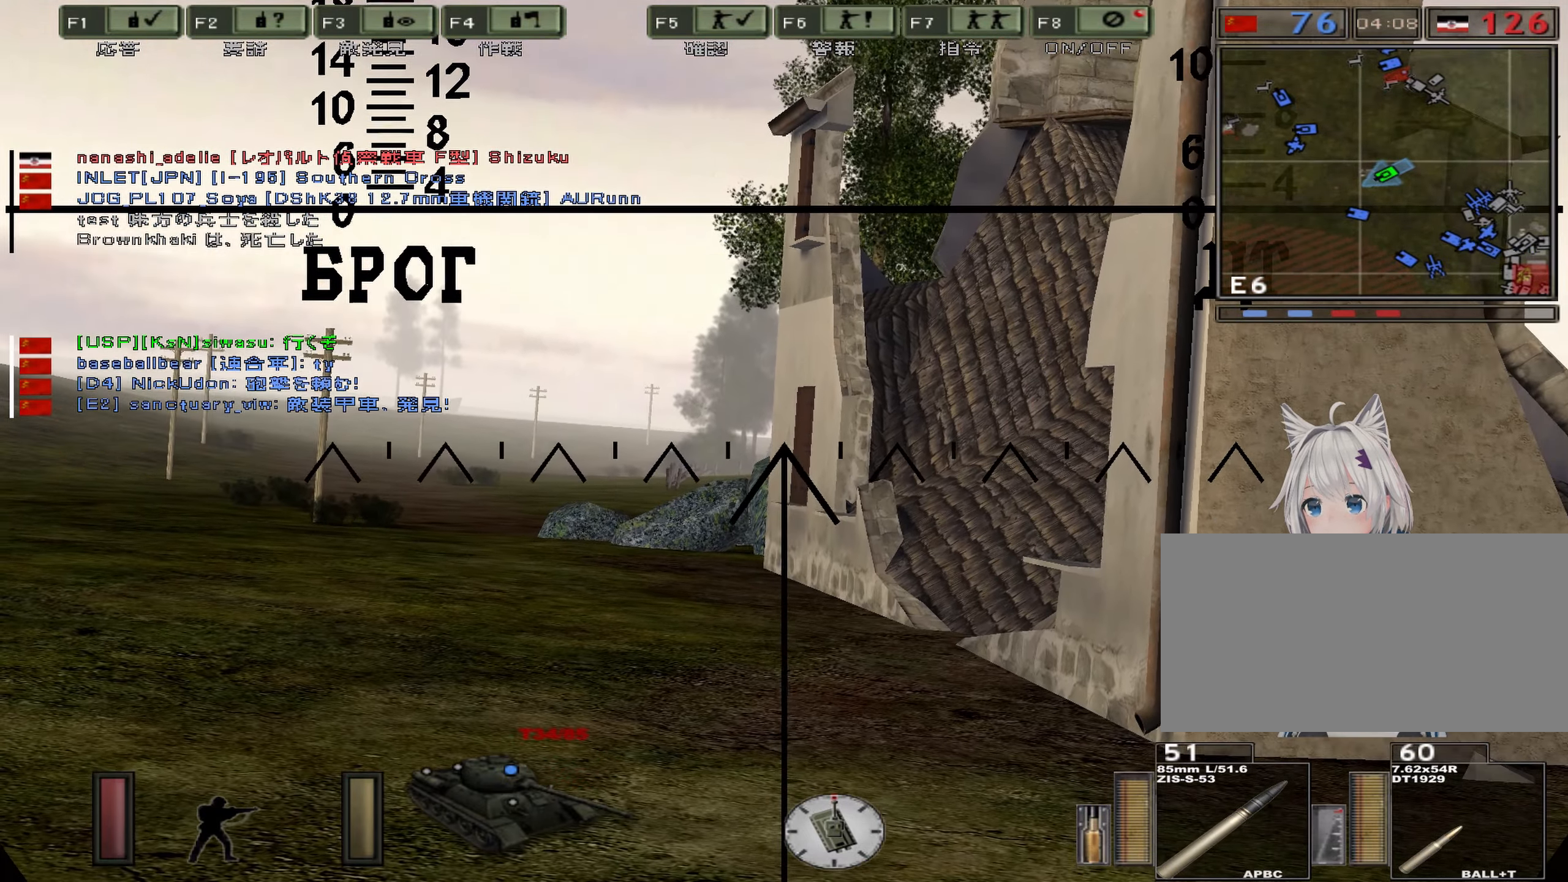
{"keys": ["w"], "events": []}
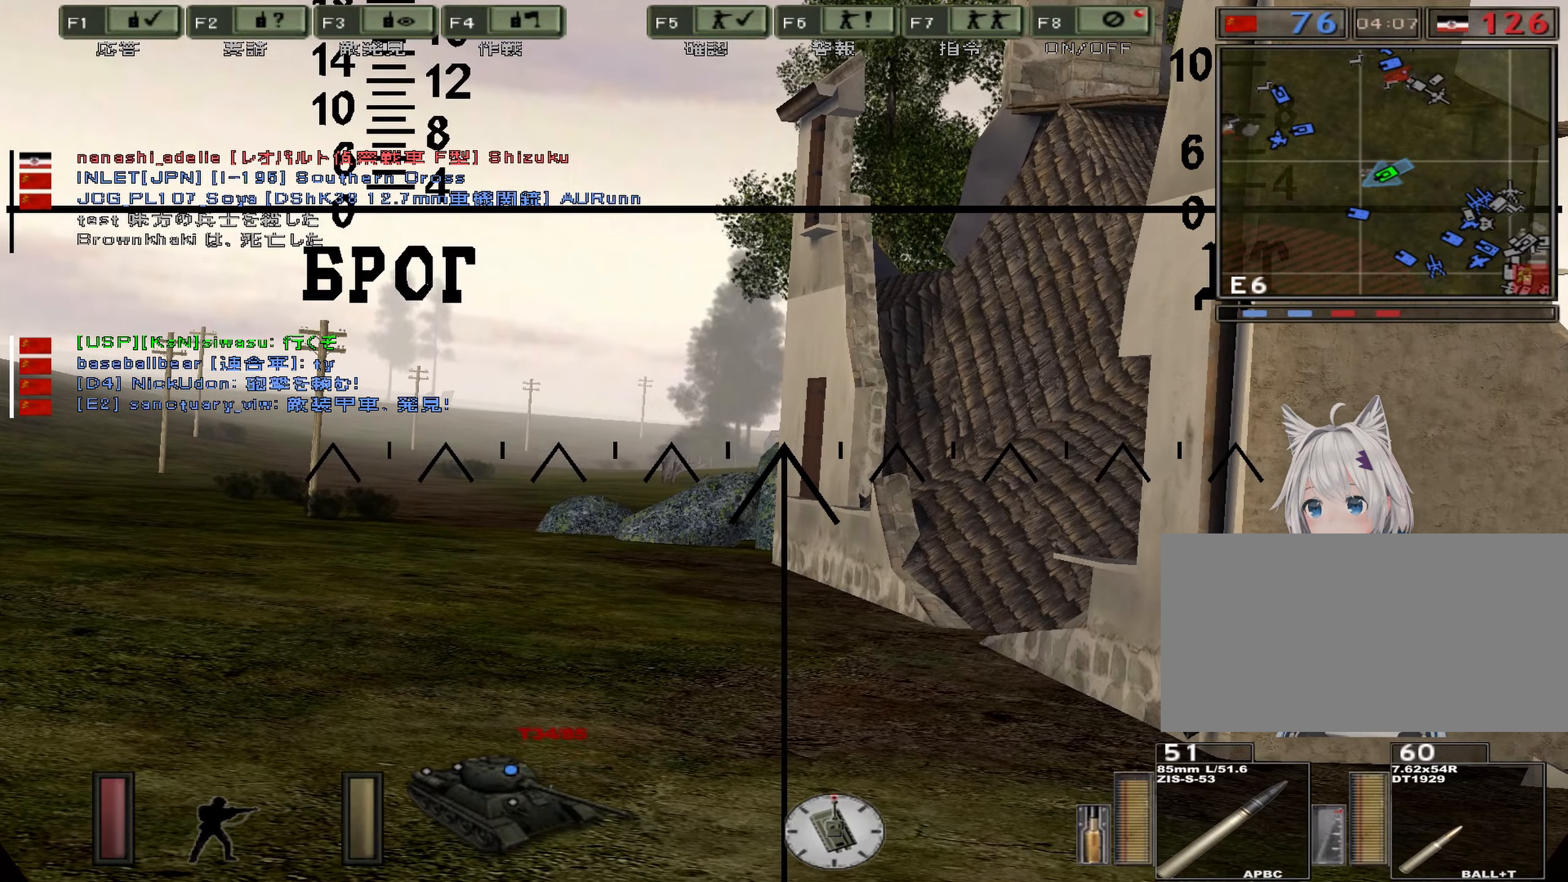
{"keys": [], "events": [[317, "w", "up"]]}
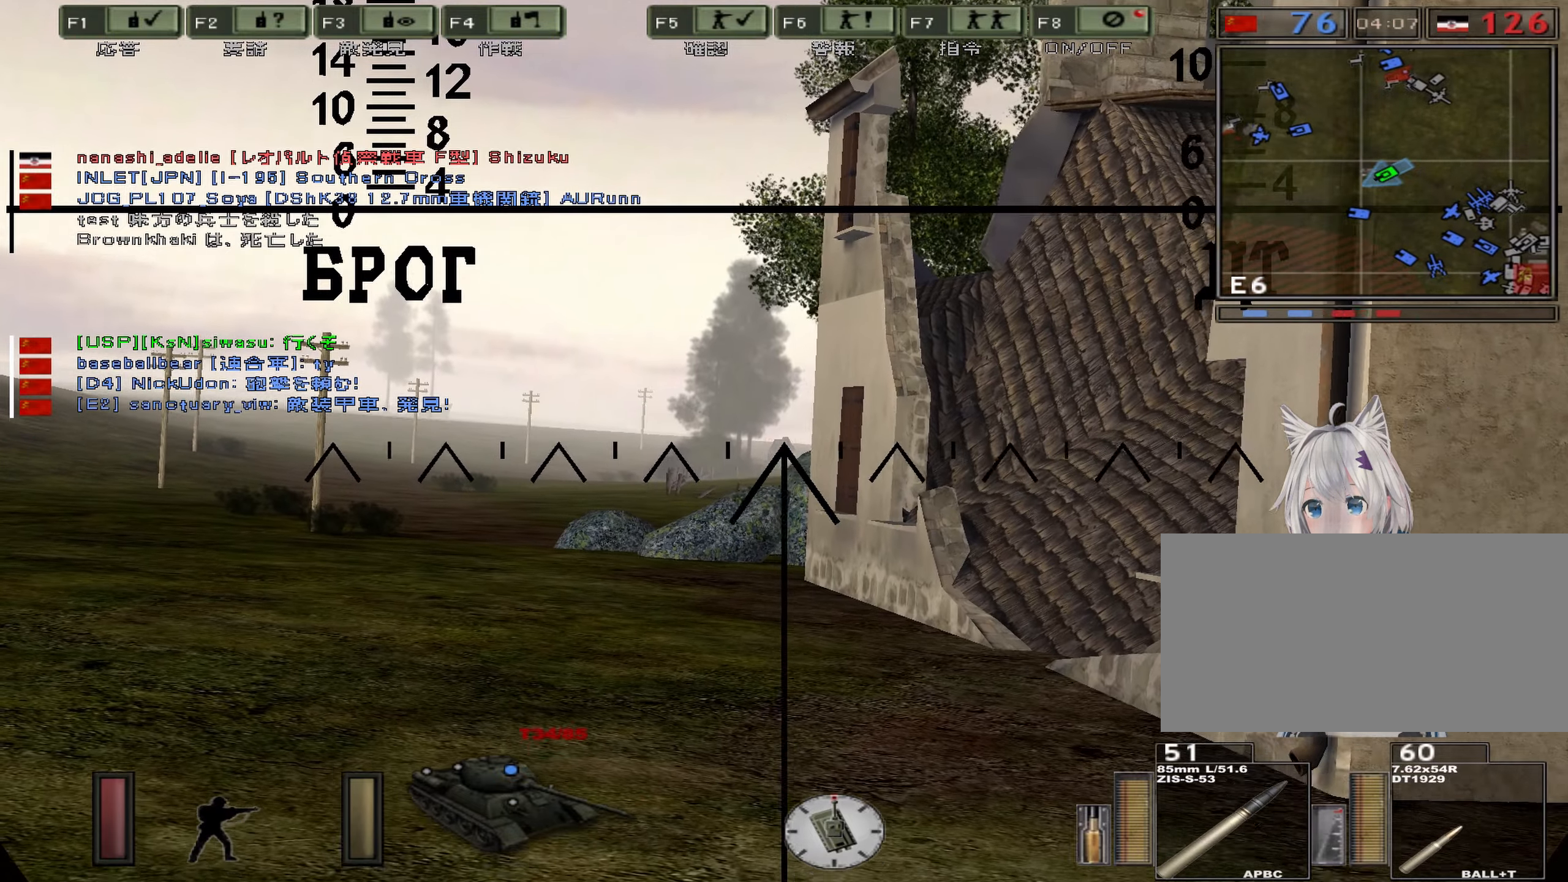
{"keys": [], "events": []}